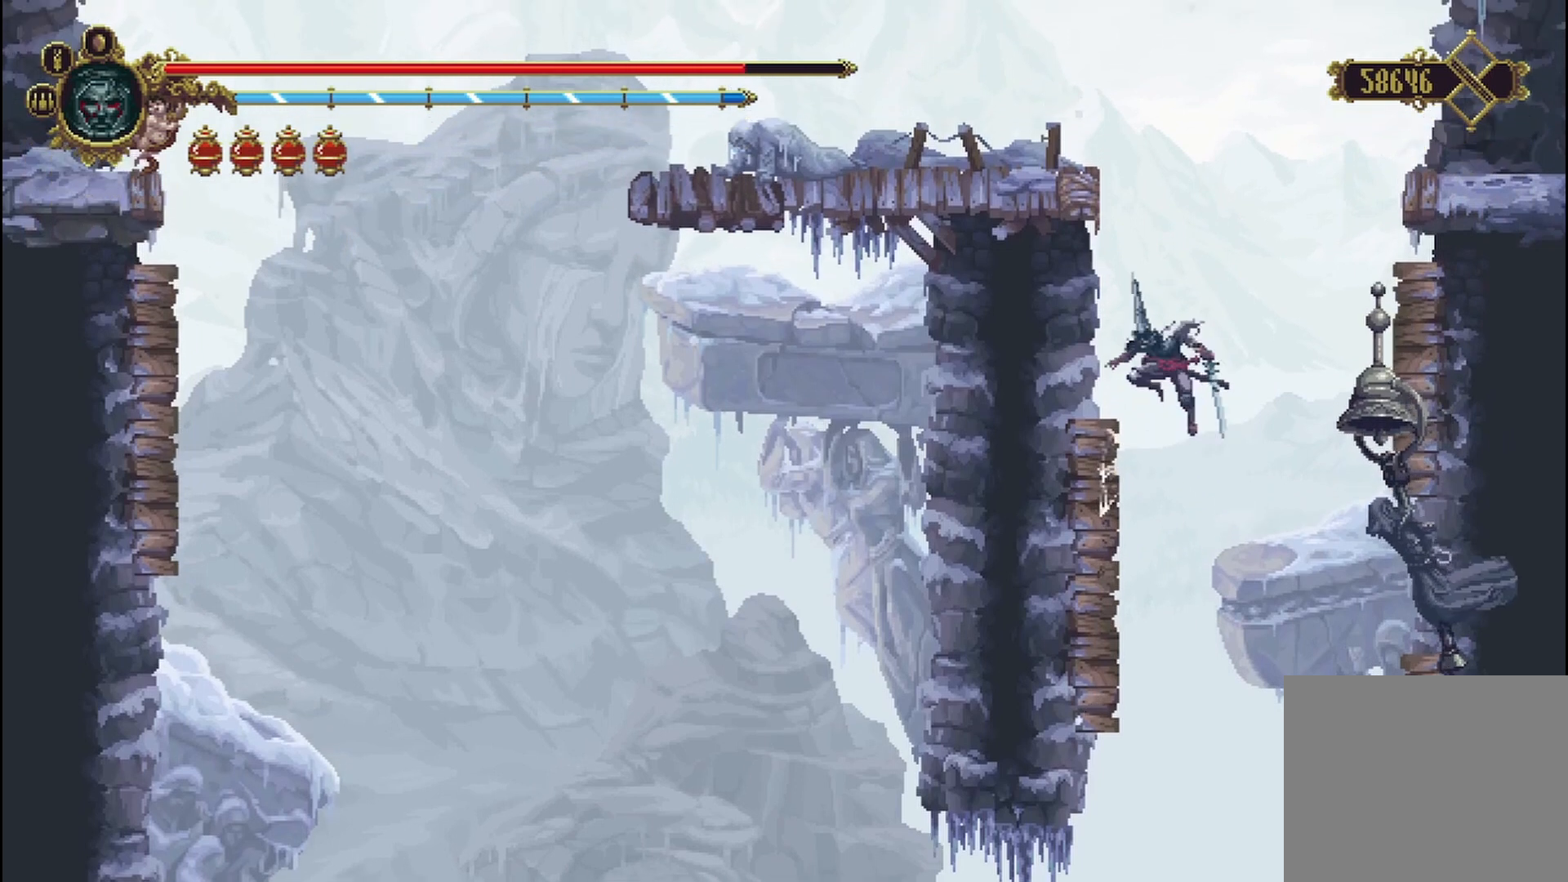
Gameplay with a controller (Xbox layout); each line is a JSON object with the inputs held at the frame after it (dt_ms = milliseconds from this image to that frame). "events" lists button and stick changes between this image and that frame as [ms after this image, input, new state], when the widget could be followed in between.
{"dt_ms": 500, "buttons": [], "left_stick": "up-left", "right_stick": "center", "events": []}
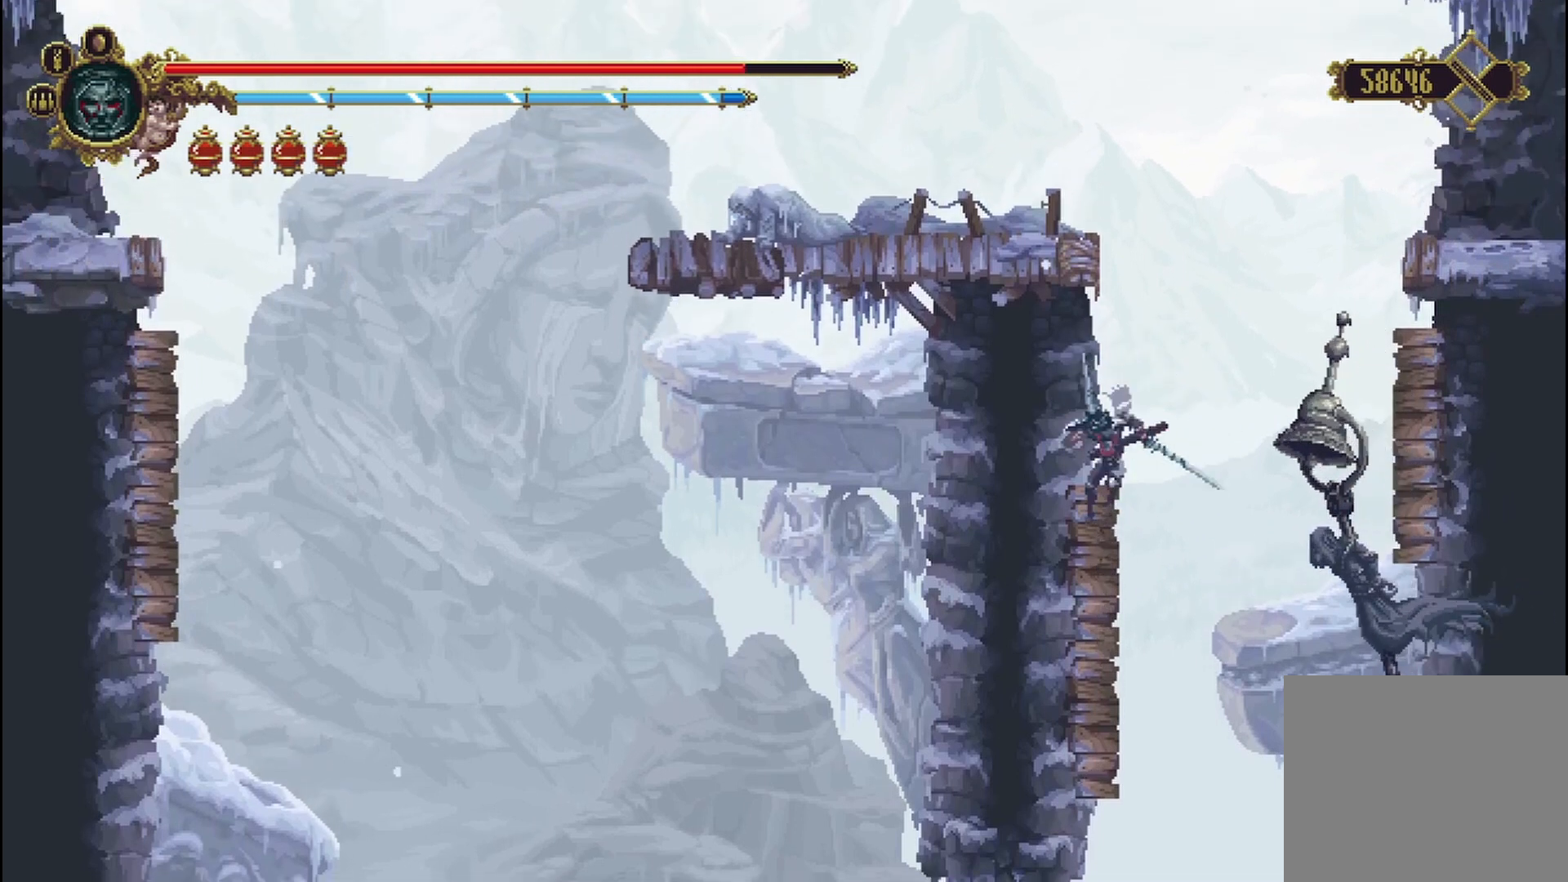
{"dt_ms": 500, "buttons": ["A"], "left_stick": "up-right", "right_stick": "center", "events": [[125, "A", "down"], [125, "X", "down"], [250, "A", "up"], [292, "X", "up"], [458, "A", "down"], [458, "left_stick", "up-right"]]}
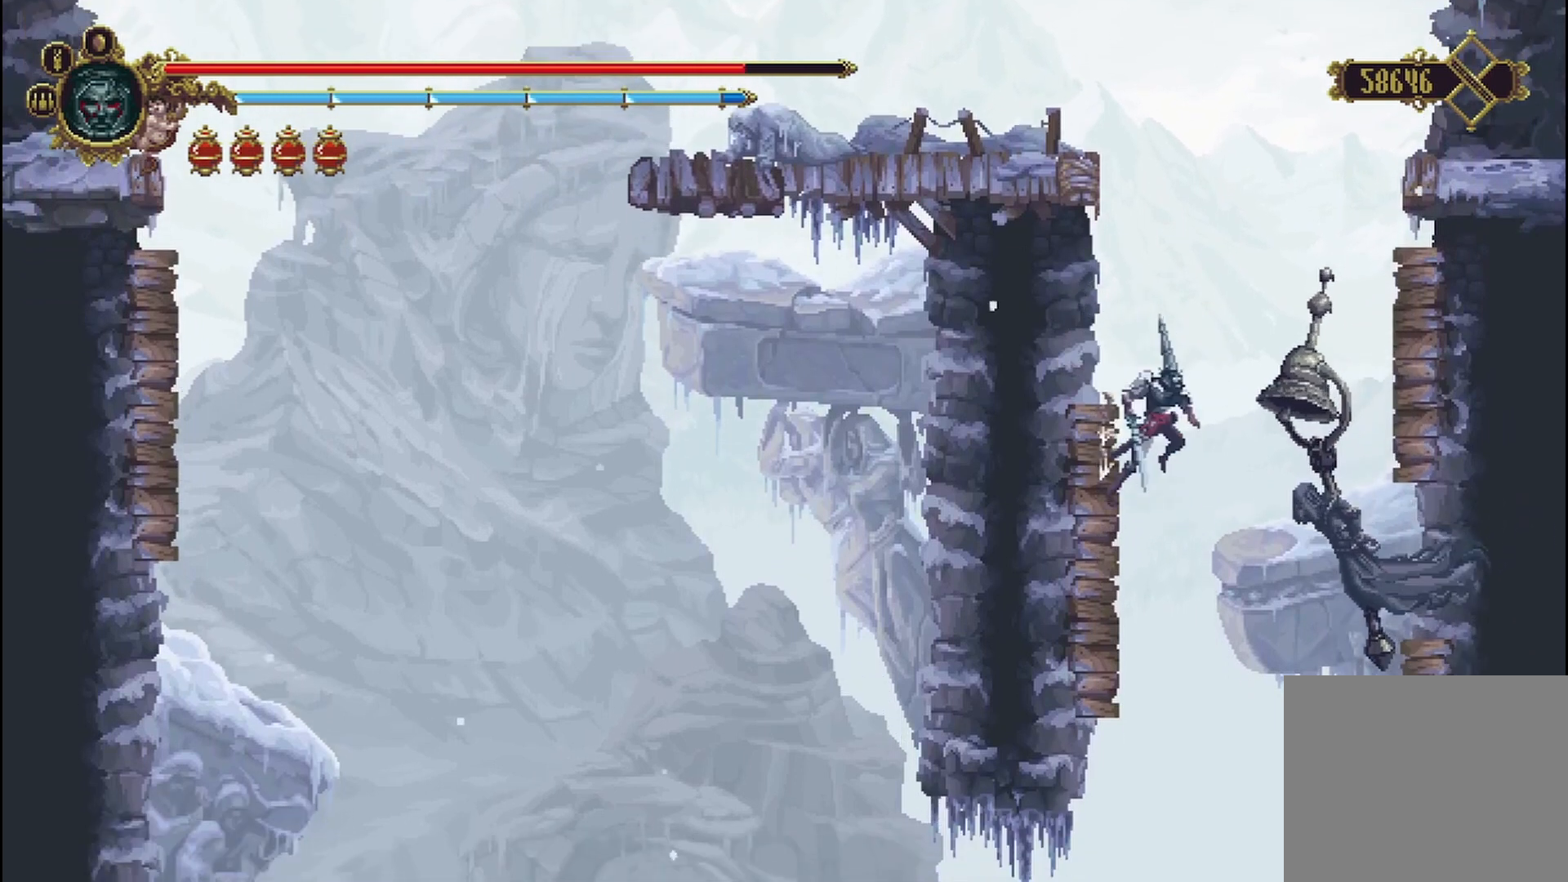
{"dt_ms": 500, "buttons": [], "left_stick": "up-right", "right_stick": "center", "events": [[42, "L1", "down"], [125, "L1", "up"], [292, "A", "up"], [375, "A", "down"], [375, "X", "down"], [458, "A", "up"], [500, "X", "up"]]}
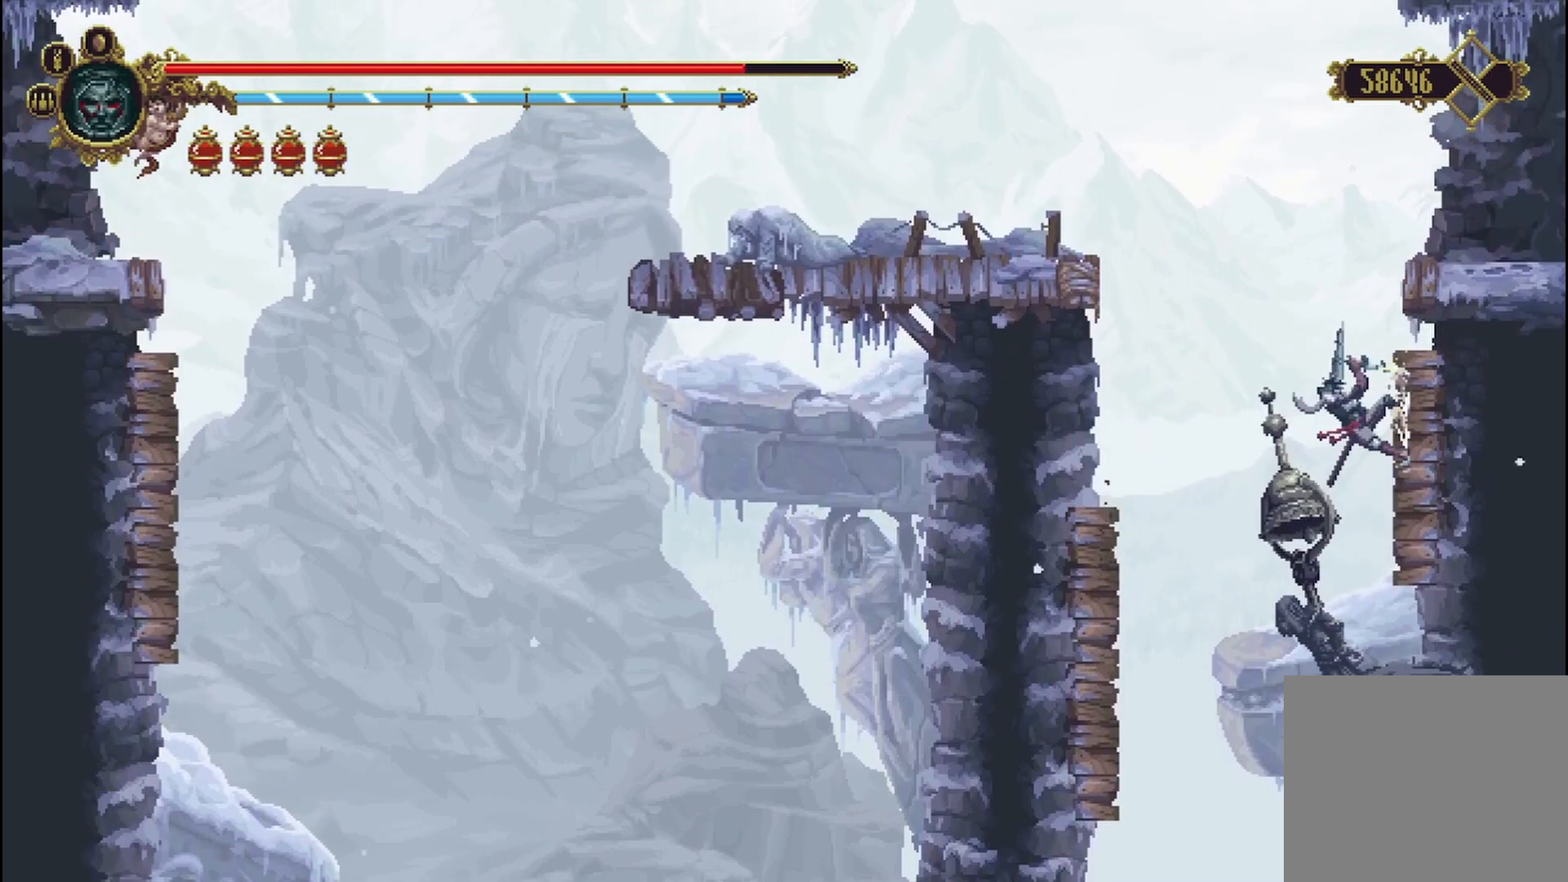
{"dt_ms": 1000, "buttons": [], "left_stick": "up-right", "right_stick": "center"}